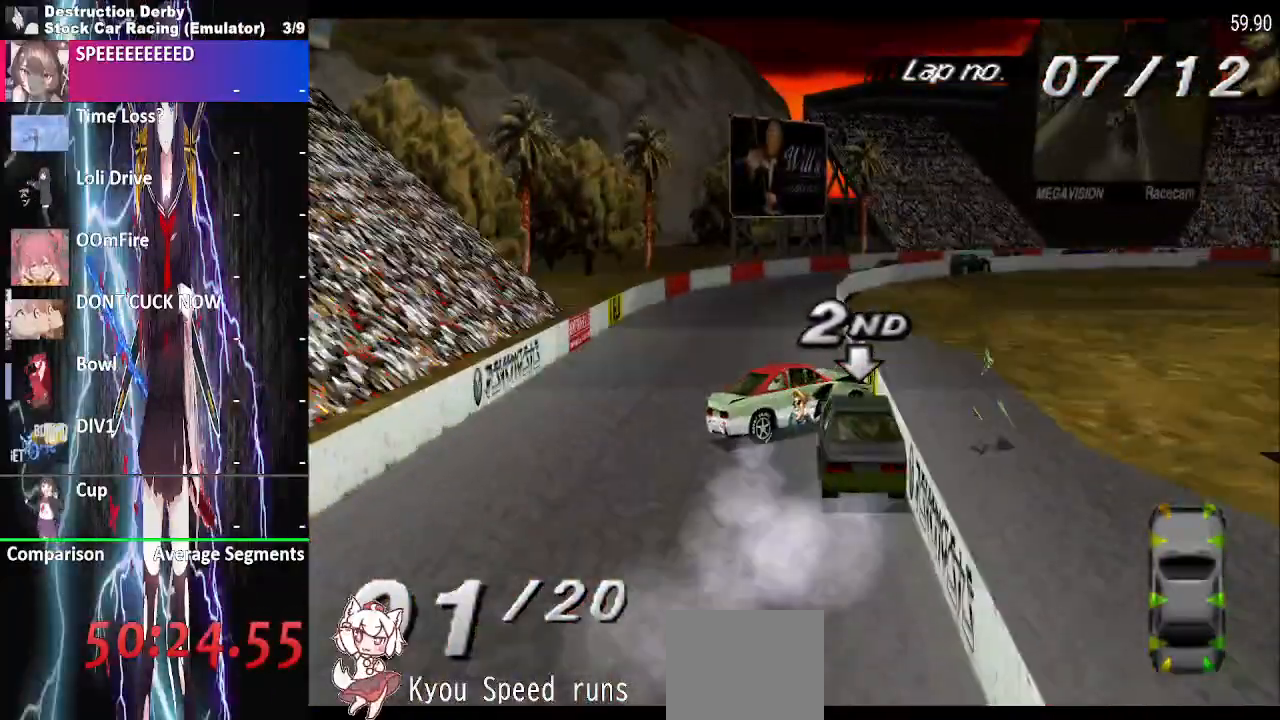
Gameplay with a controller (PlayStation layout); each line is a JSON object with the inputs held at the frame after it. "events" lists button and stick changes between this image and that frame as [ms after this image, input, new state], when the widget could be followed in between. Not read: left_stick right_stick.
{"buttons": ["CROSS", "DPAD_LEFT"], "events": []}
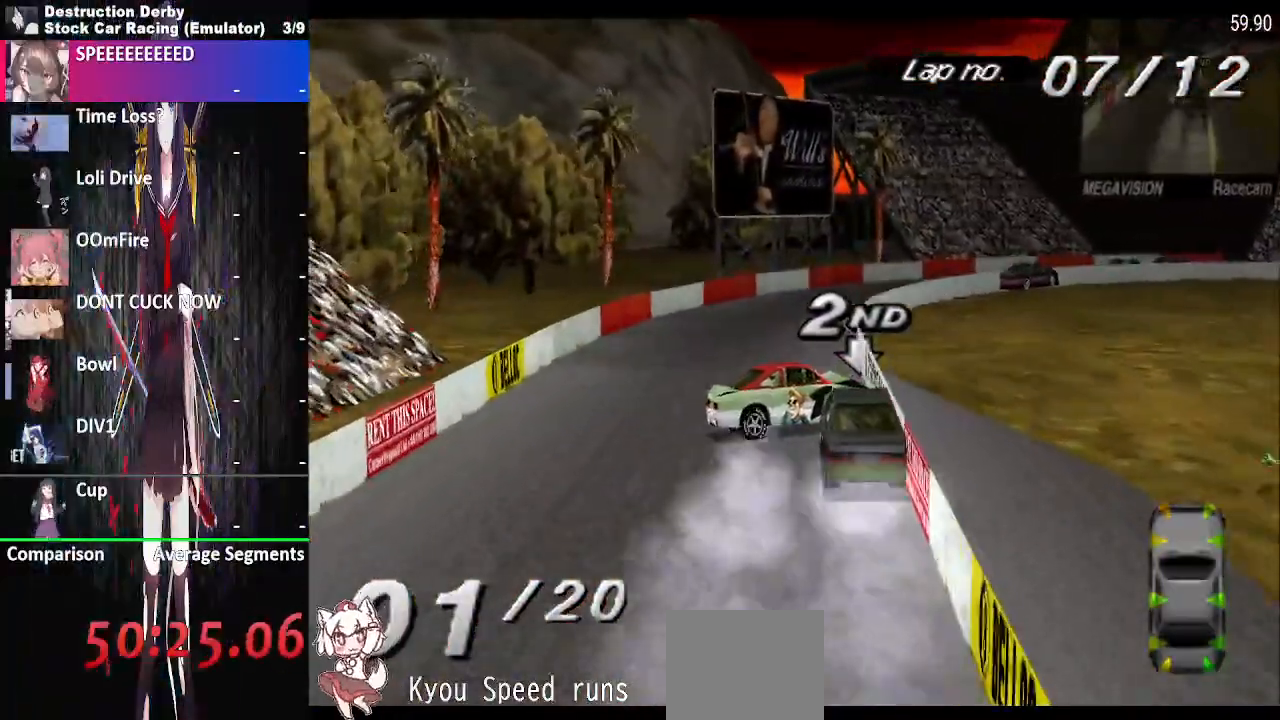
{"buttons": ["CROSS"], "events": [[383, "DPAD_LEFT", "up"]]}
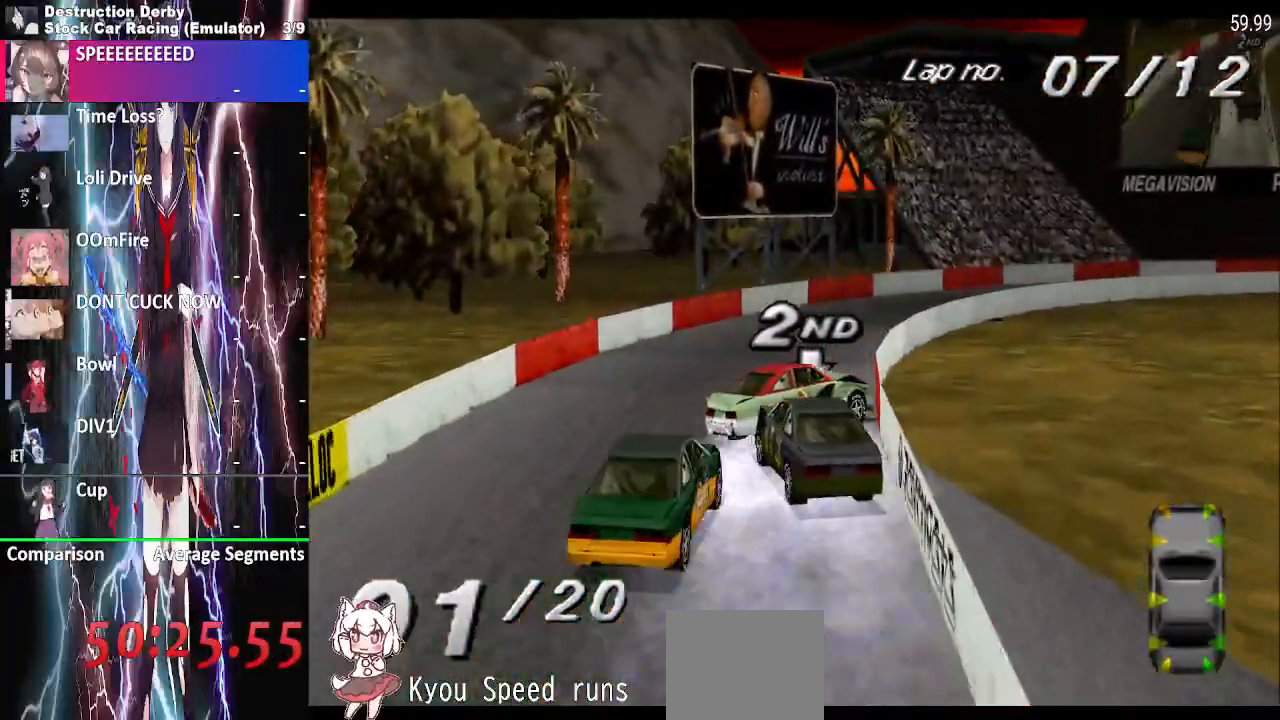
{"buttons": ["CROSS", "DPAD_RIGHT"], "events": [[333, "DPAD_RIGHT", "down"]]}
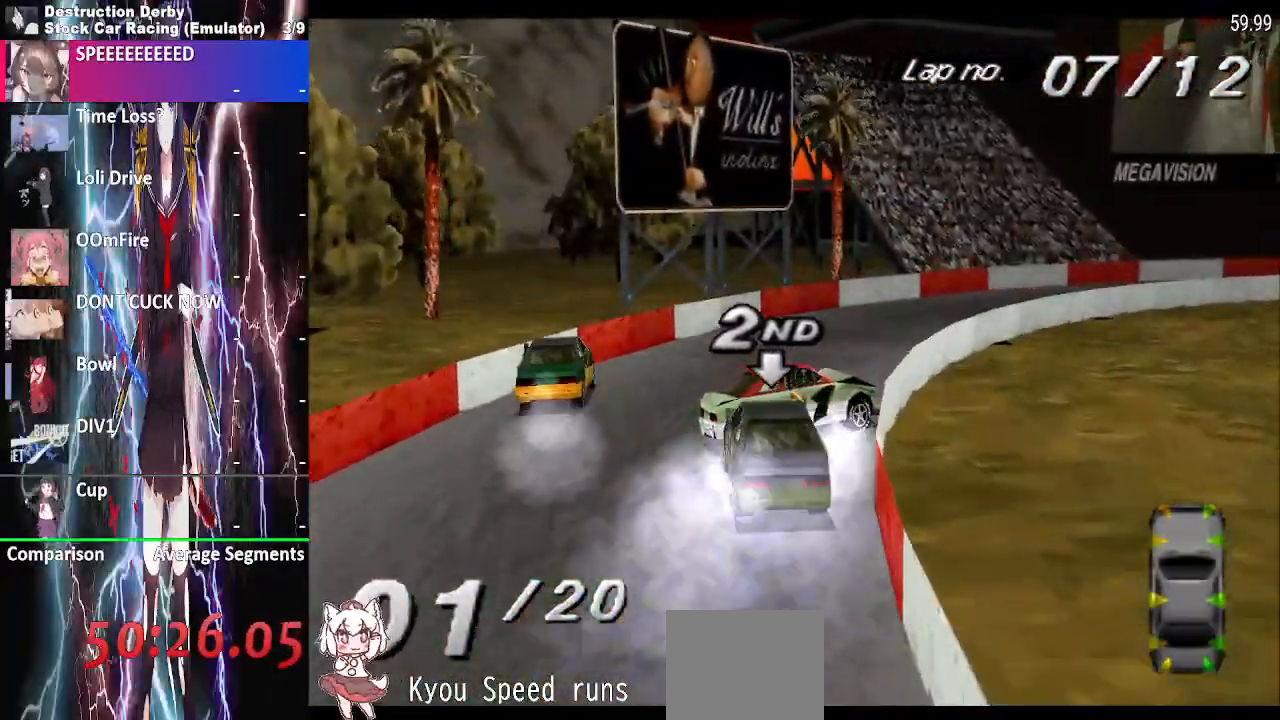
{"buttons": ["DPAD_RIGHT"], "events": [[500, "CROSS", "up"]]}
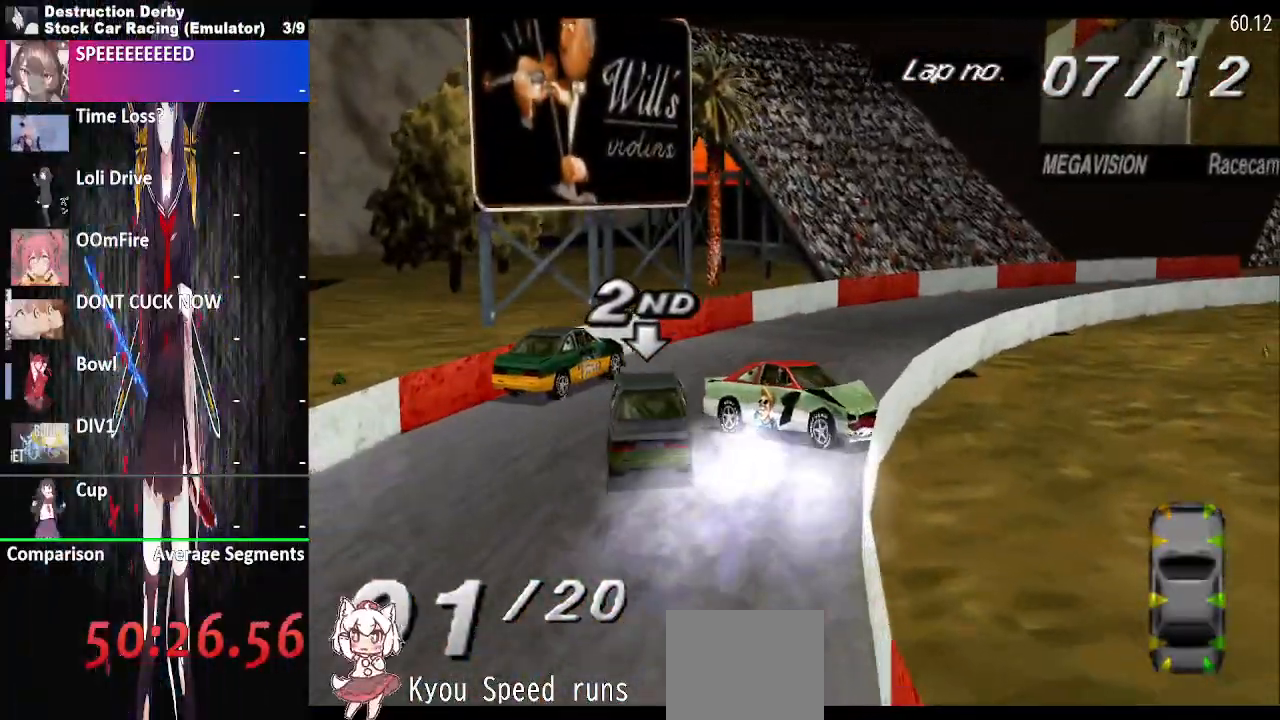
{"buttons": ["SQUARE", "DPAD_LEFT"], "events": [[17, "SQUARE", "down"], [183, "DPAD_LEFT", "down"], [400, "DPAD_RIGHT", "up"]]}
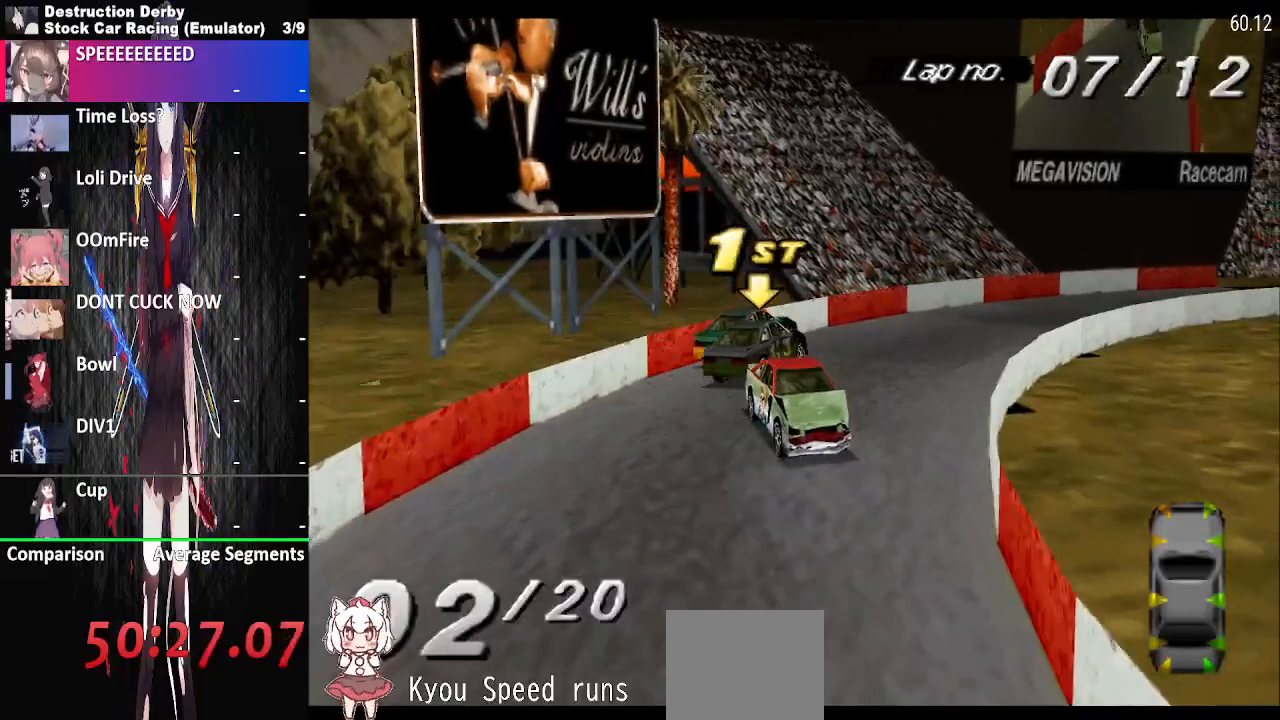
{"buttons": ["SQUARE", "DPAD_LEFT"], "events": []}
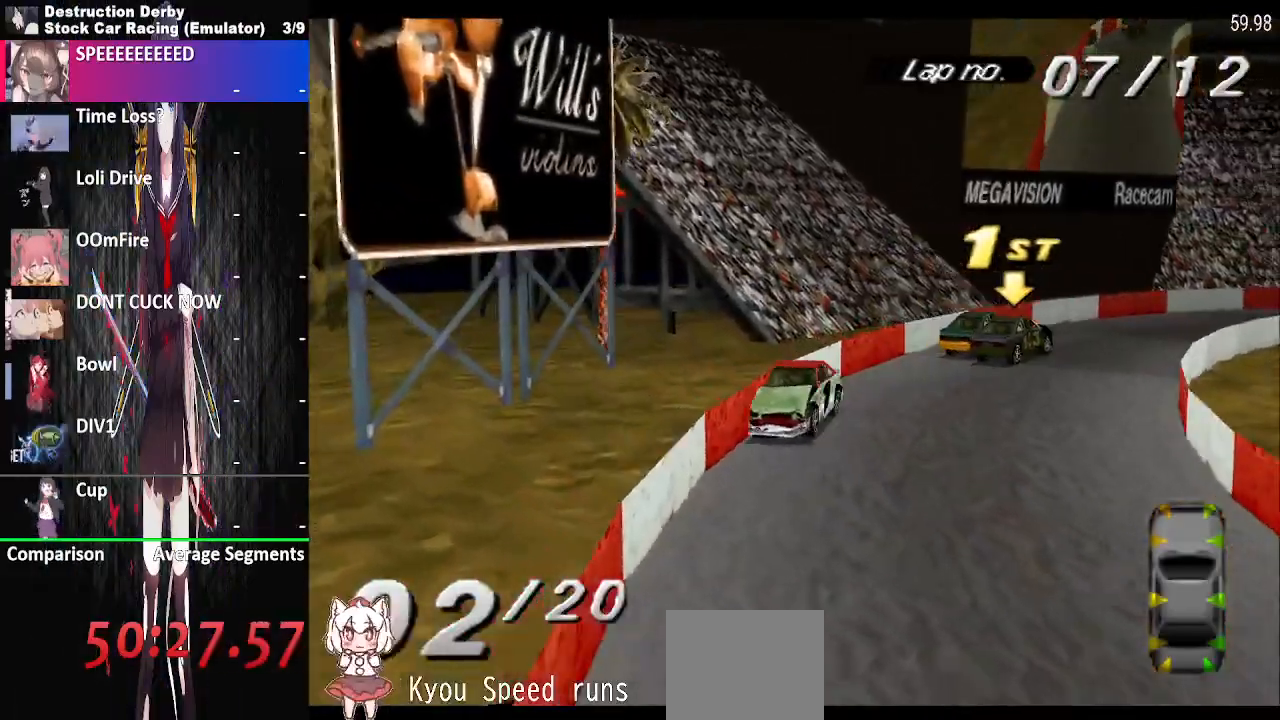
{"buttons": ["SQUARE", "DPAD_LEFT"], "events": []}
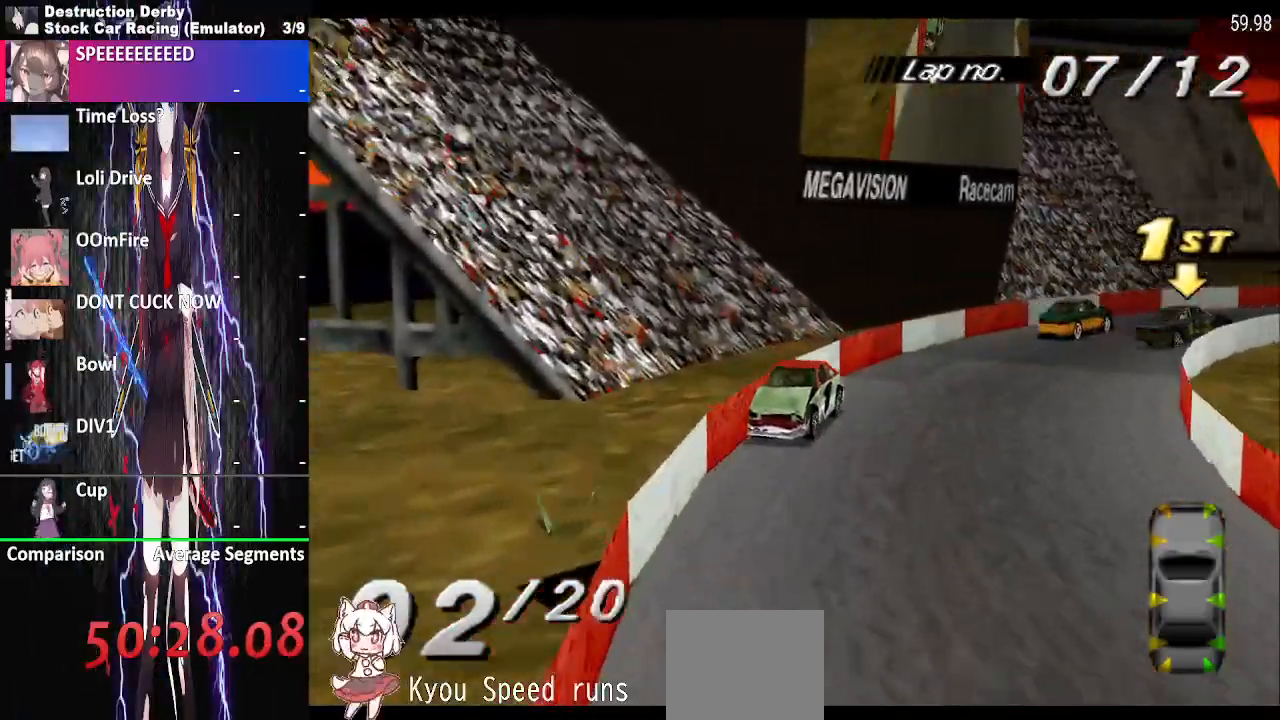
{"buttons": ["SQUARE", "L1", "DPAD_LEFT"], "events": [[467, "L1", "down"]]}
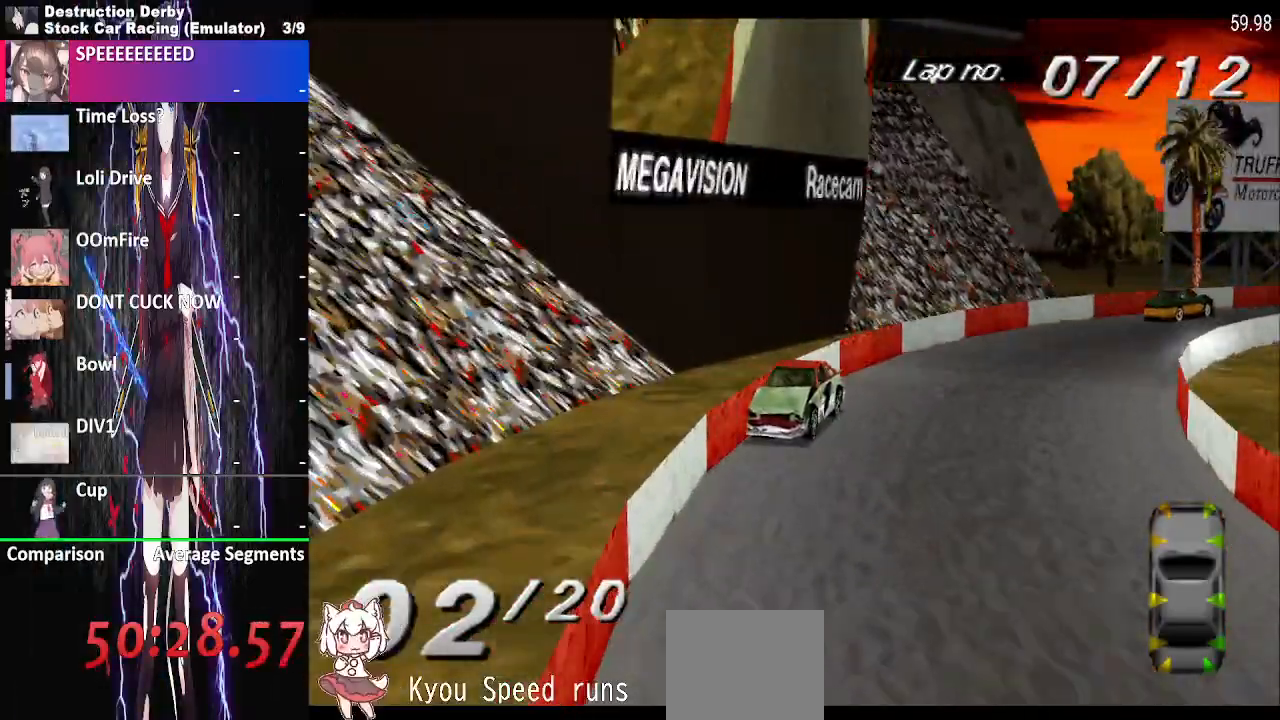
{"buttons": ["SQUARE", "R1", "DPAD_LEFT"], "events": [[200, "R1", "down"], [283, "L1", "up"]]}
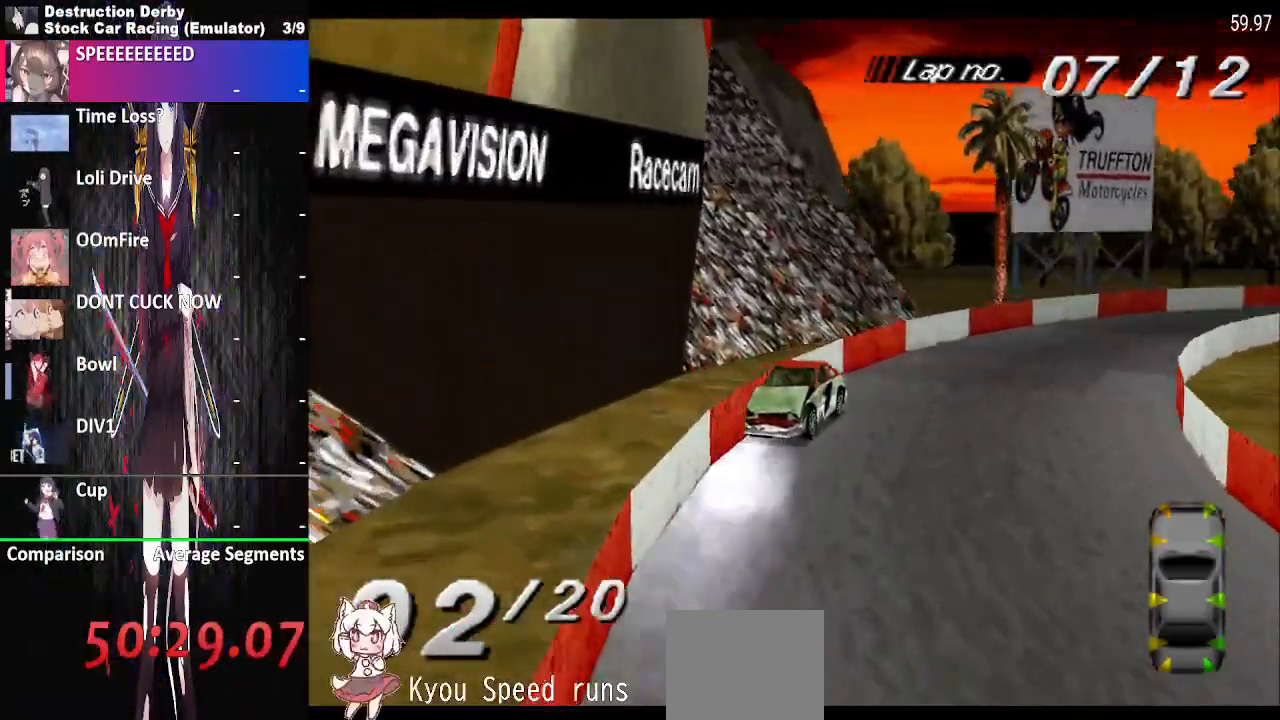
{"buttons": ["SQUARE", "DPAD_LEFT"], "events": [[33, "R1", "up"], [83, "CROSS", "down"], [233, "CROSS", "up"]]}
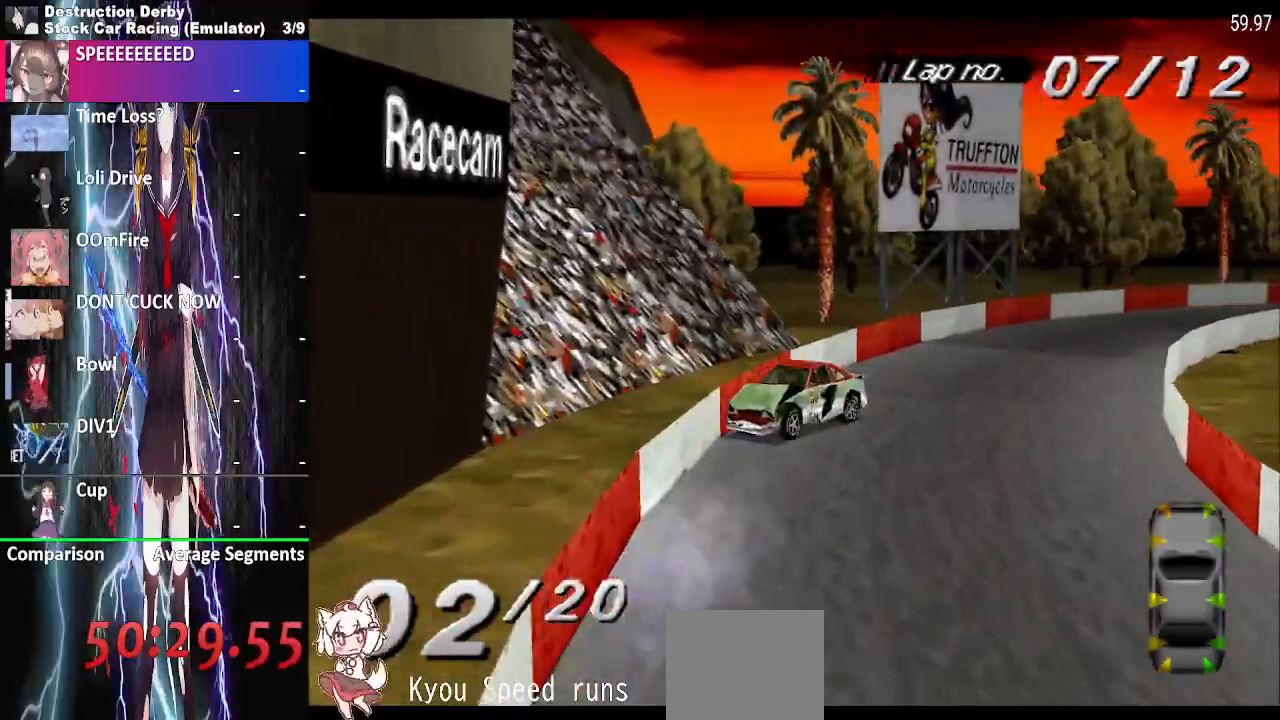
{"buttons": ["CROSS", "SQUARE", "DPAD_LEFT"], "events": [[433, "CROSS", "down"]]}